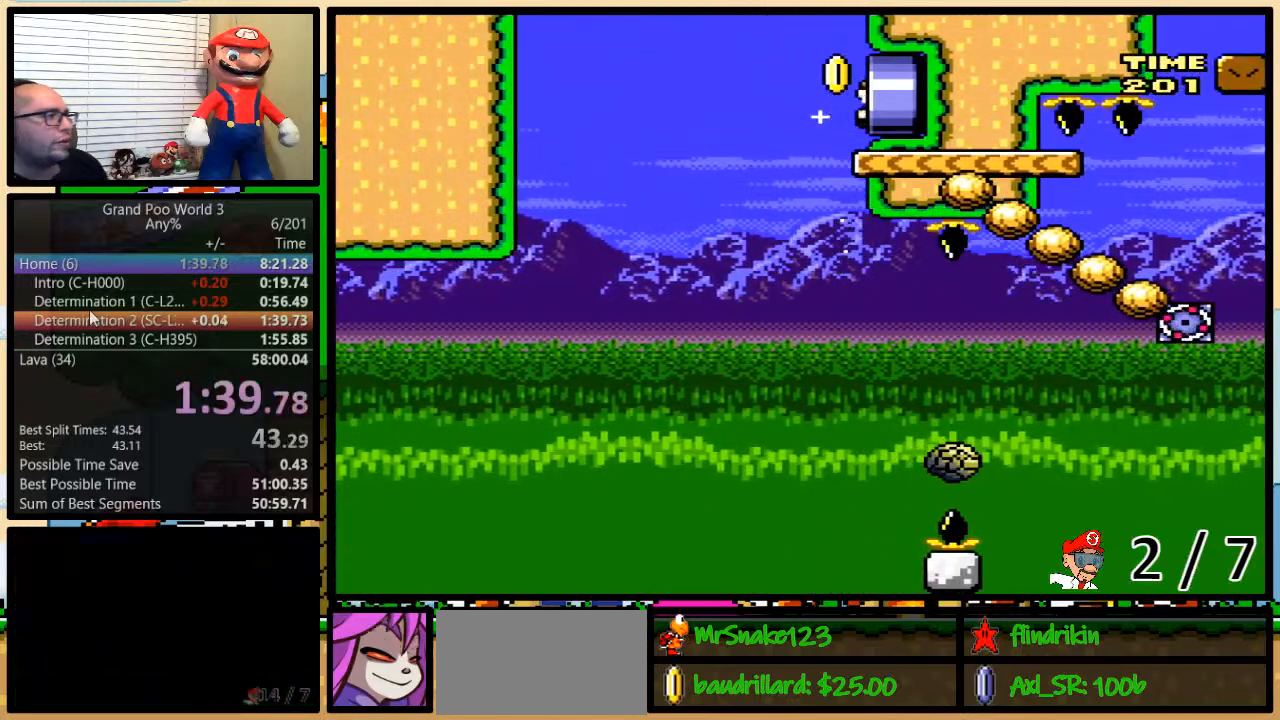
Gameplay with a controller (Nintendo layout); each line is a JSON object with the inputs held at the frame after it. "events" lists button and stick changes between this image and that frame as [ms after this image, input, new state], when the widget could be followed in between. Not read: L1 L3 R3.
{"buttons": ["Y"], "events": [[483, "DPAD_RIGHT", "up"]]}
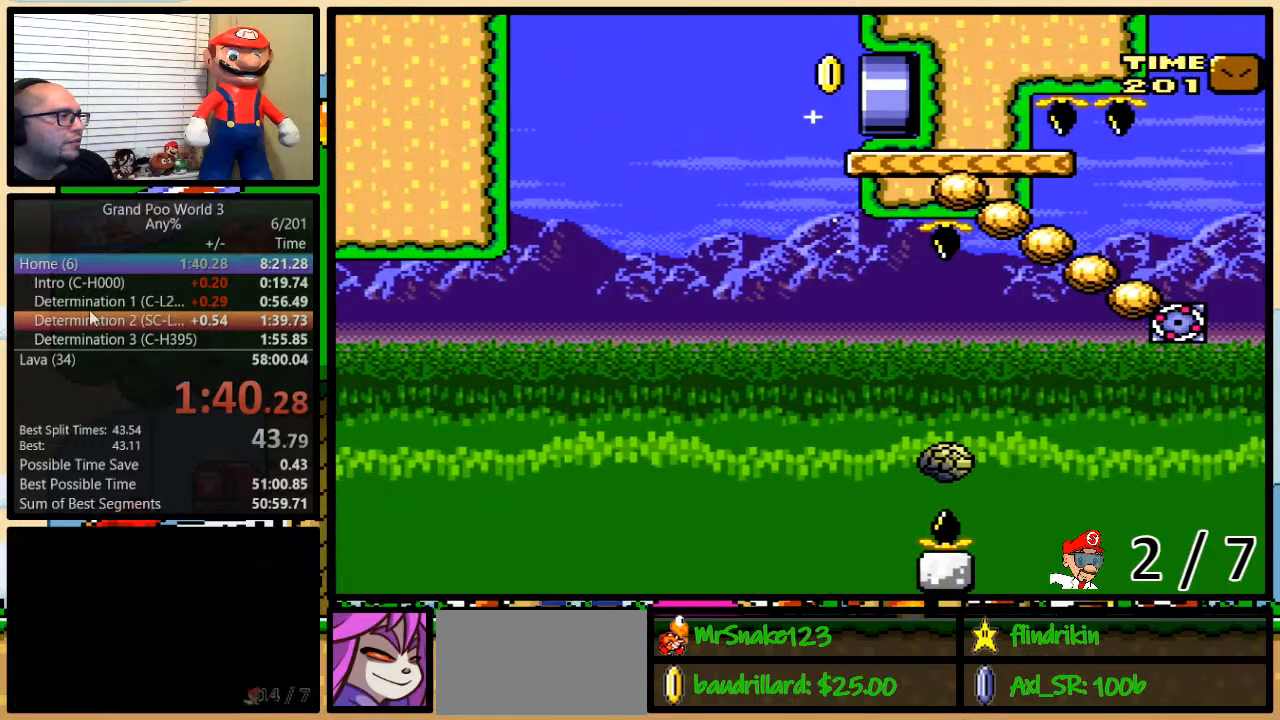
{"buttons": ["Y"], "events": []}
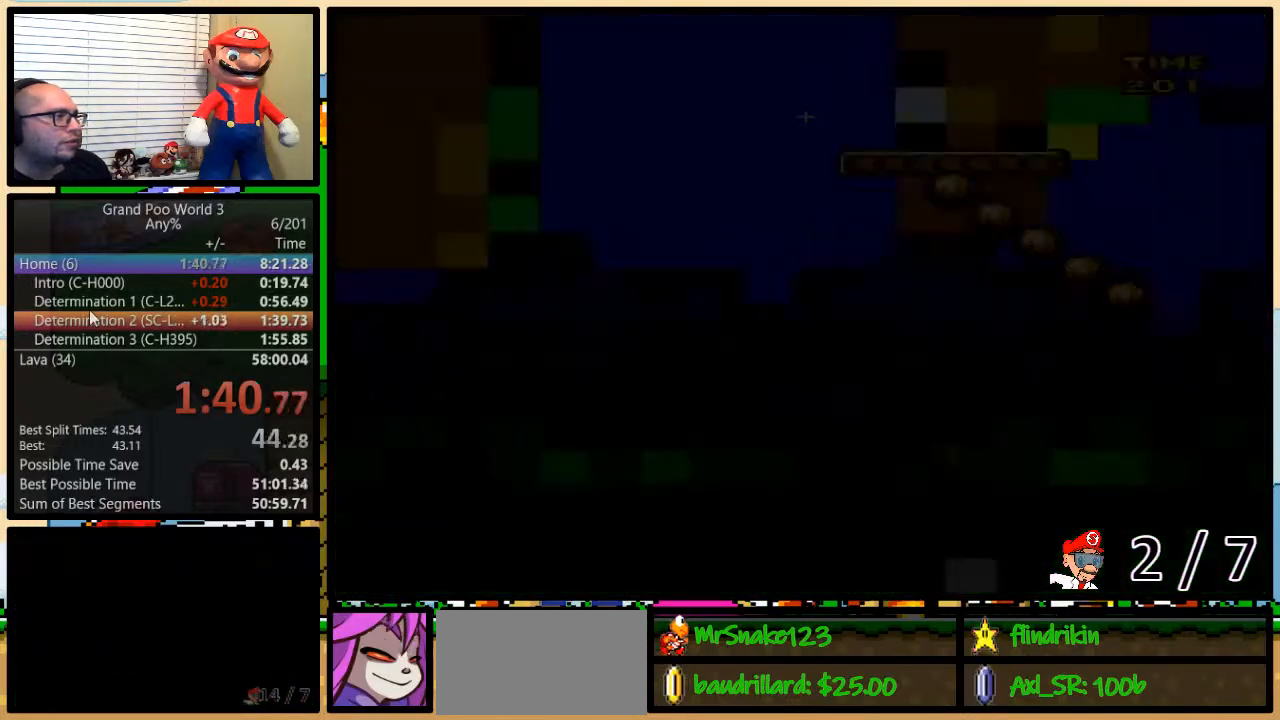
{"buttons": ["Y"], "events": []}
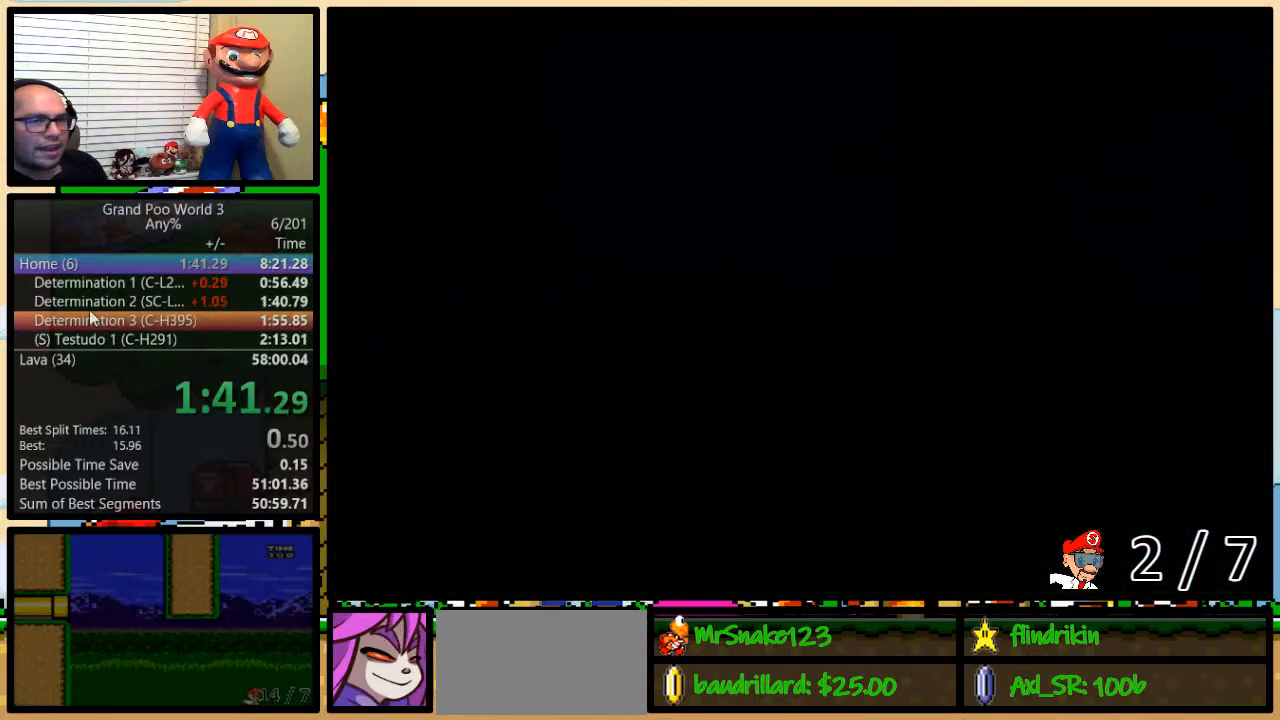
{"buttons": ["Y"], "events": []}
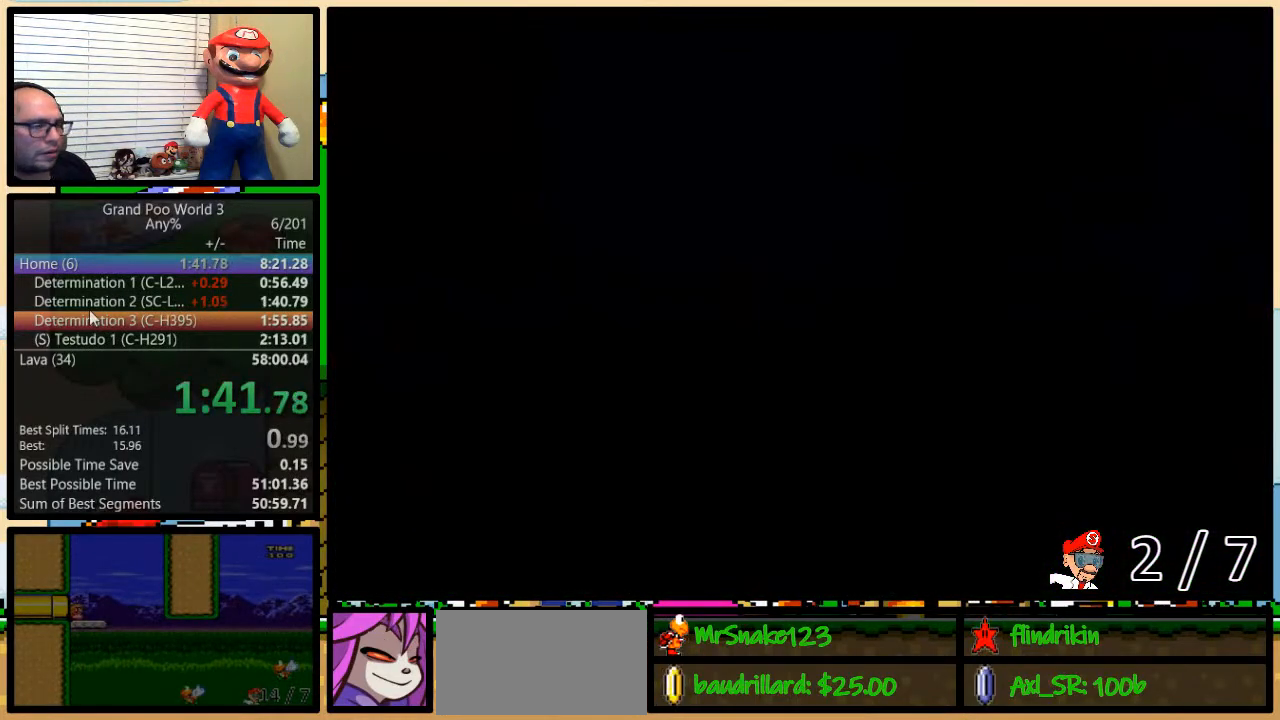
{"buttons": ["Y", "DPAD_RIGHT"], "events": [[267, "DPAD_RIGHT", "down"]]}
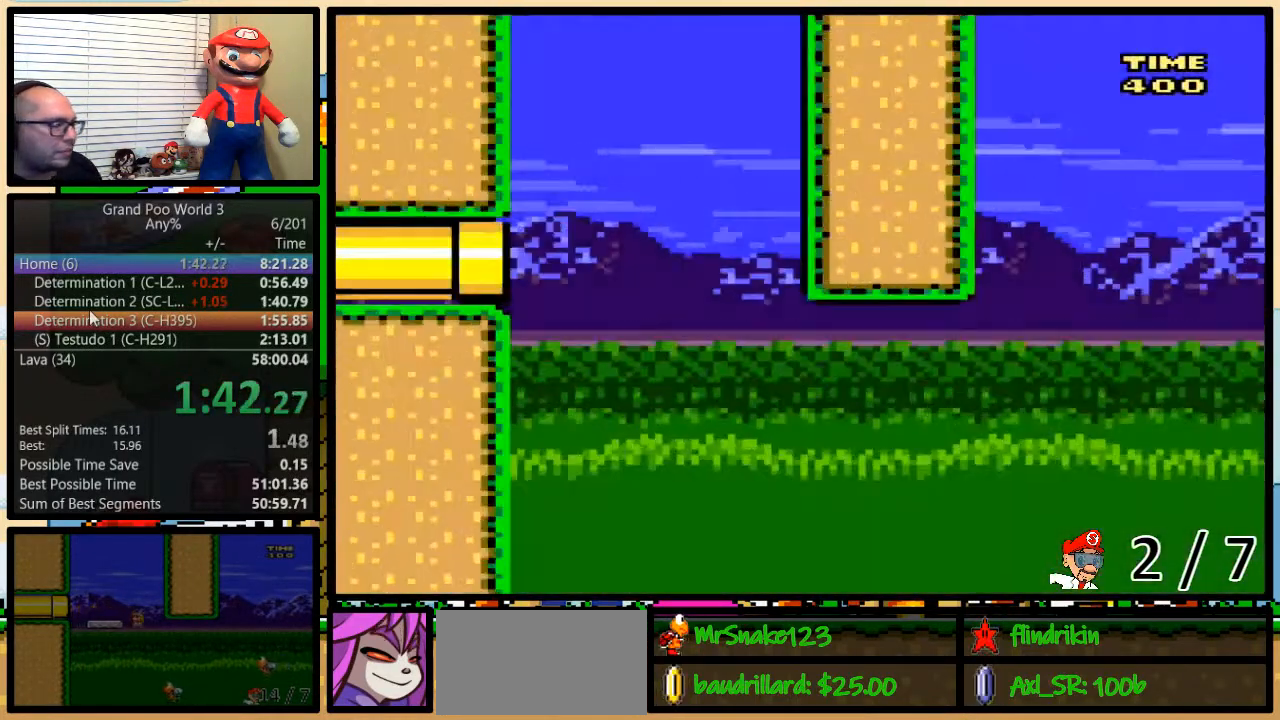
{"buttons": ["Y", "DPAD_RIGHT"], "events": []}
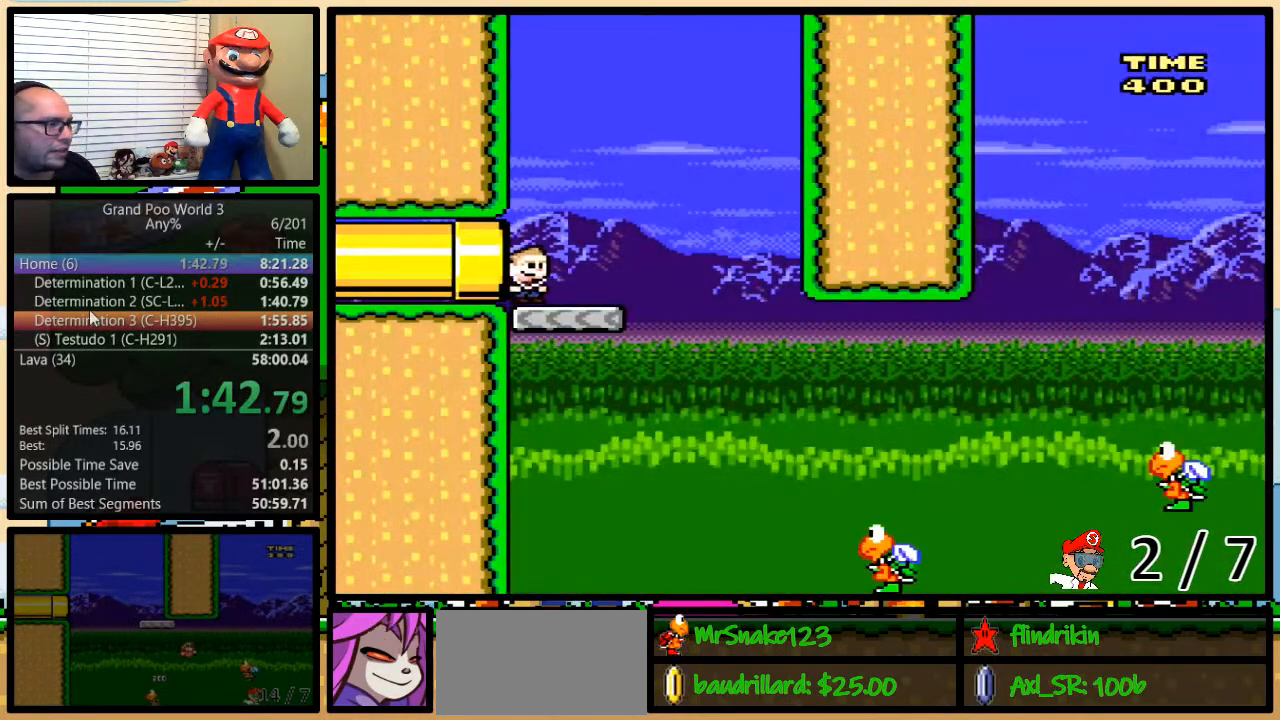
{"buttons": ["Y", "DPAD_LEFT"], "events": [[500, "DPAD_LEFT", "down"], [500, "DPAD_RIGHT", "up"]]}
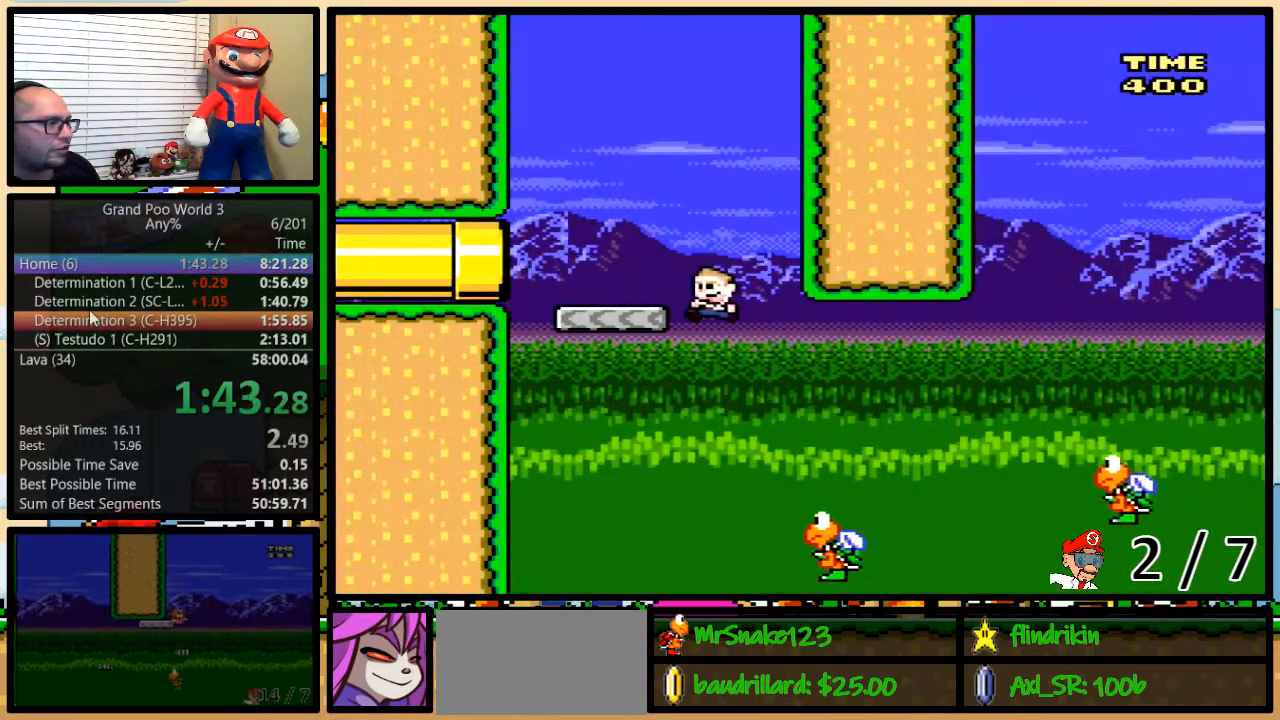
{"buttons": ["Y", "DPAD_UP", "DPAD_RIGHT"], "events": [[100, "DPAD_UP", "down"], [133, "DPAD_LEFT", "up"], [133, "DPAD_RIGHT", "down"], [133, "DPAD_UP", "up"], [217, "DPAD_UP", "down"], [250, "B", "down"], [467, "B", "up"]]}
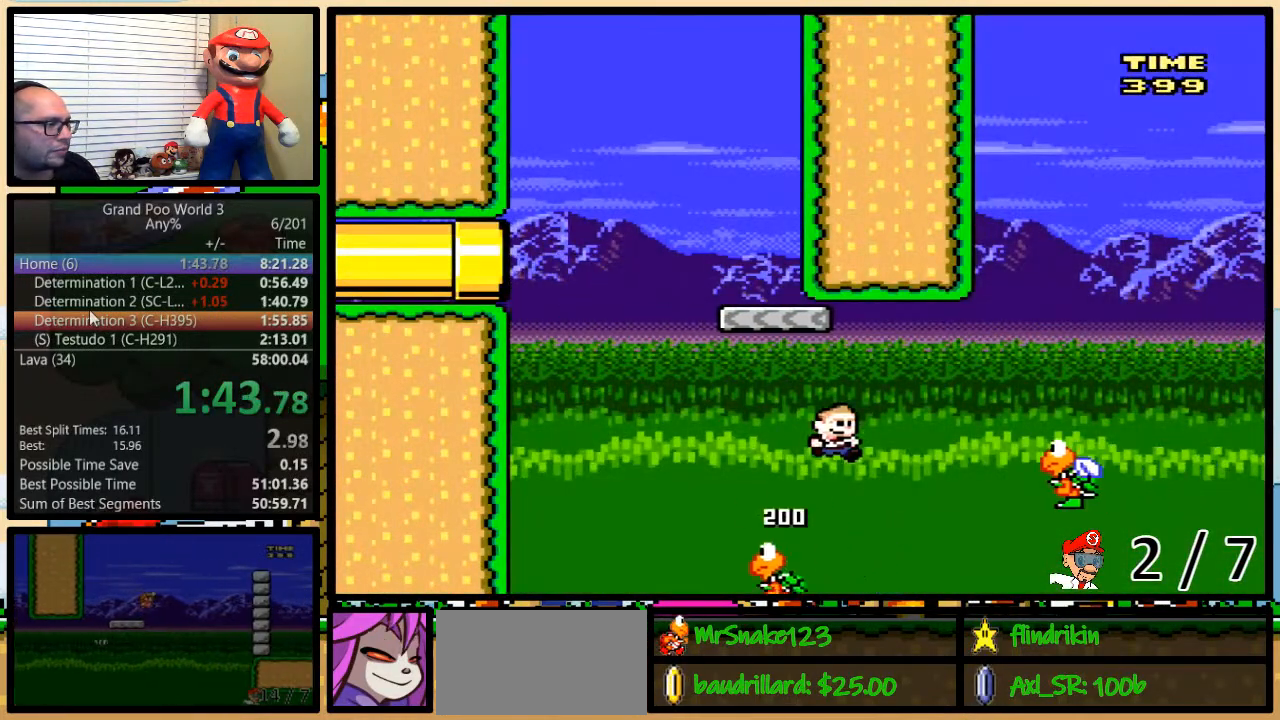
{"buttons": ["B", "Y", "DPAD_LEFT"], "events": [[283, "B", "down"], [283, "DPAD_UP", "up"], [317, "DPAD_RIGHT", "up"], [333, "DPAD_LEFT", "down"]]}
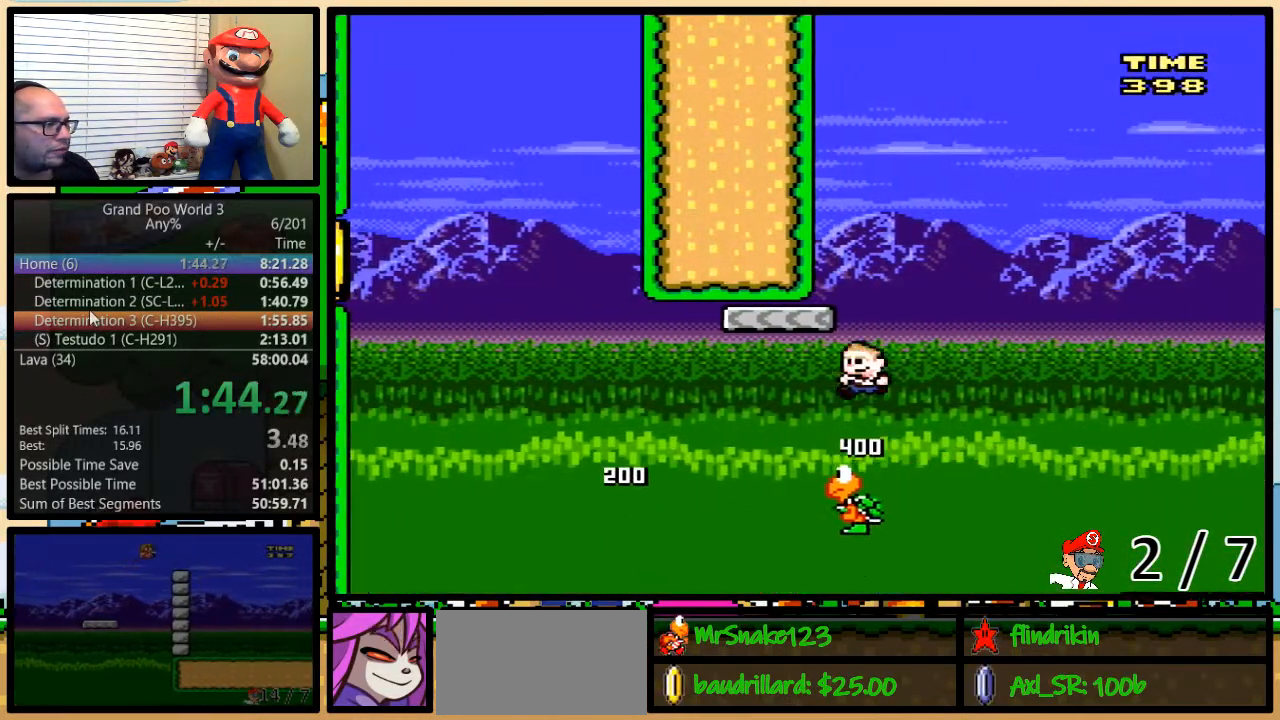
{"buttons": ["Y", "DPAD_UP", "DPAD_RIGHT"]}
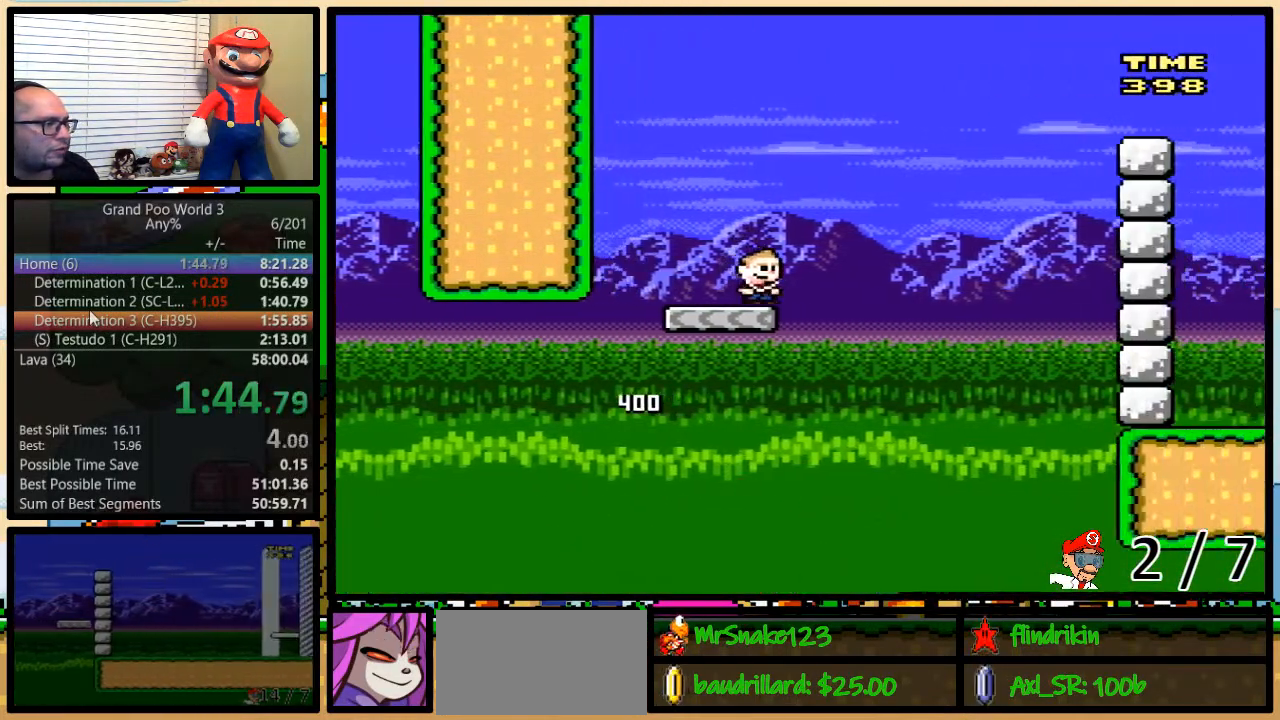
{"buttons": ["B", "Y", "DPAD_UP", "DPAD_RIGHT"], "events": [[67, "B", "down"]]}
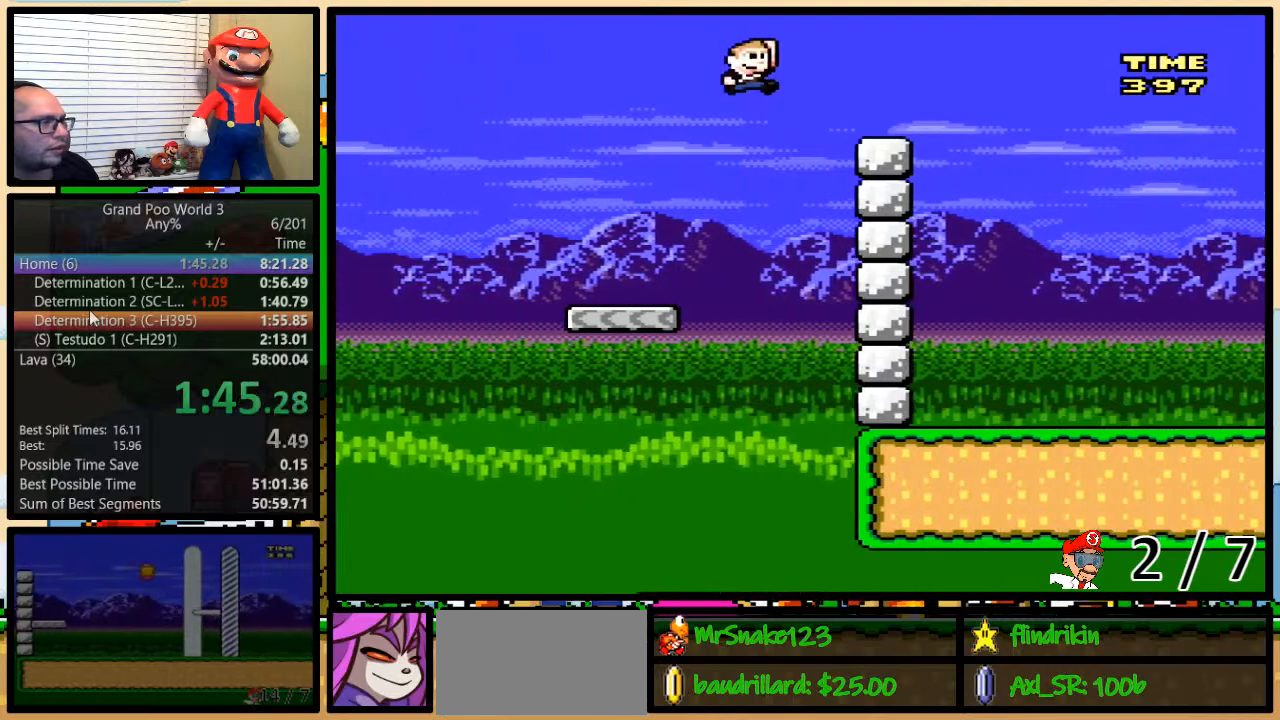
{"buttons": ["Y", "DPAD_UP", "DPAD_RIGHT"], "events": [[183, "B", "up"], [317, "A", "down"], [383, "A", "up"]]}
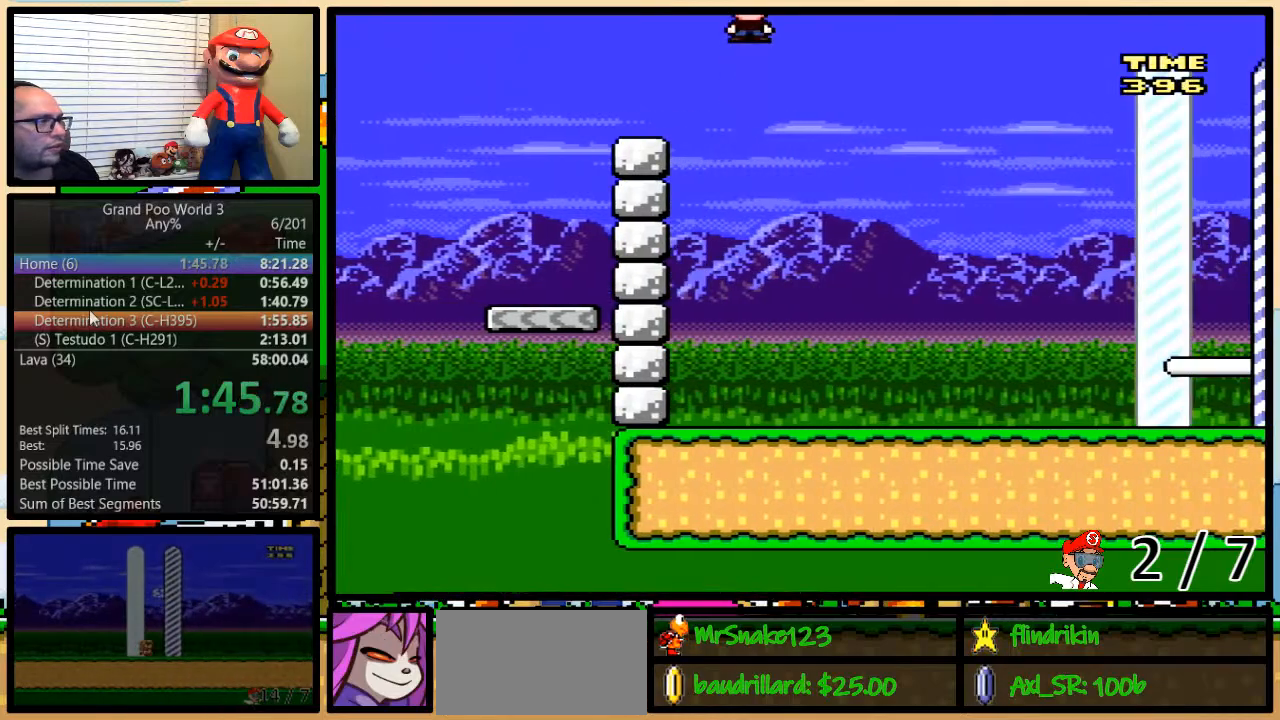
{"buttons": ["A", "Y", "DPAD_UP", "DPAD_RIGHT"], "events": [[33, "A", "down"]]}
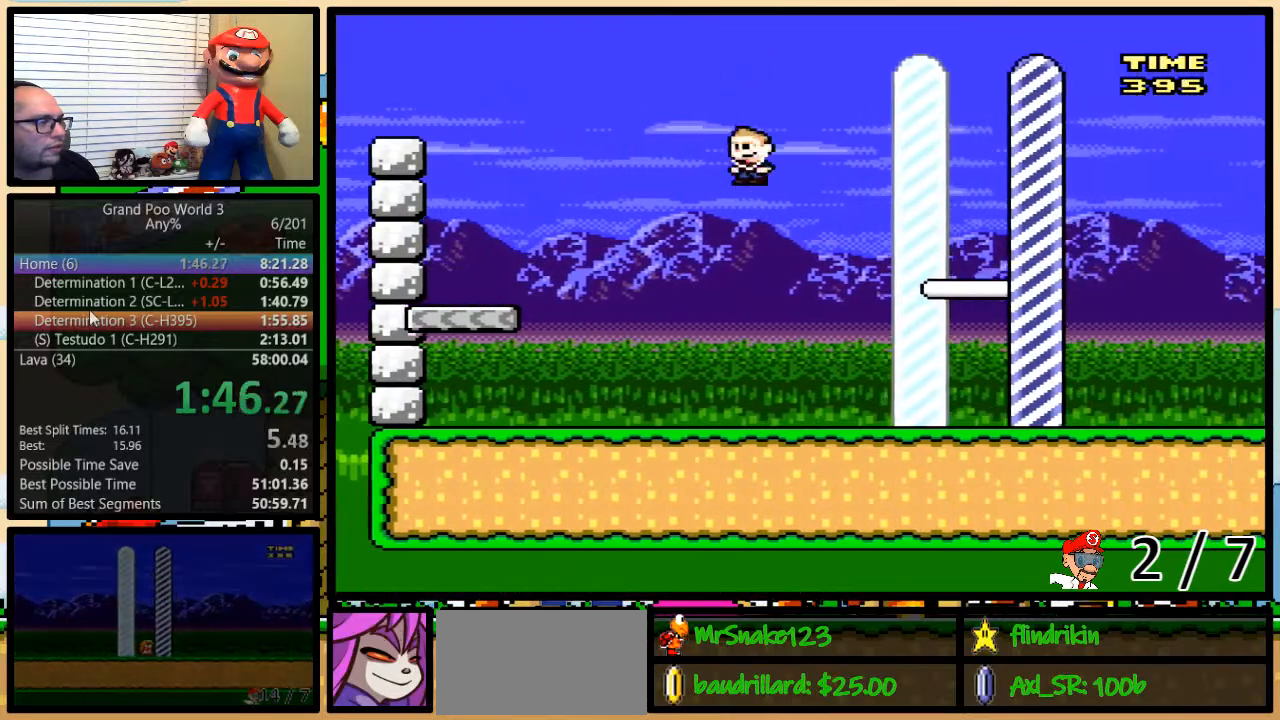
{"buttons": ["A", "Y", "DPAD_RIGHT"], "events": [[367, "DPAD_UP", "up"]]}
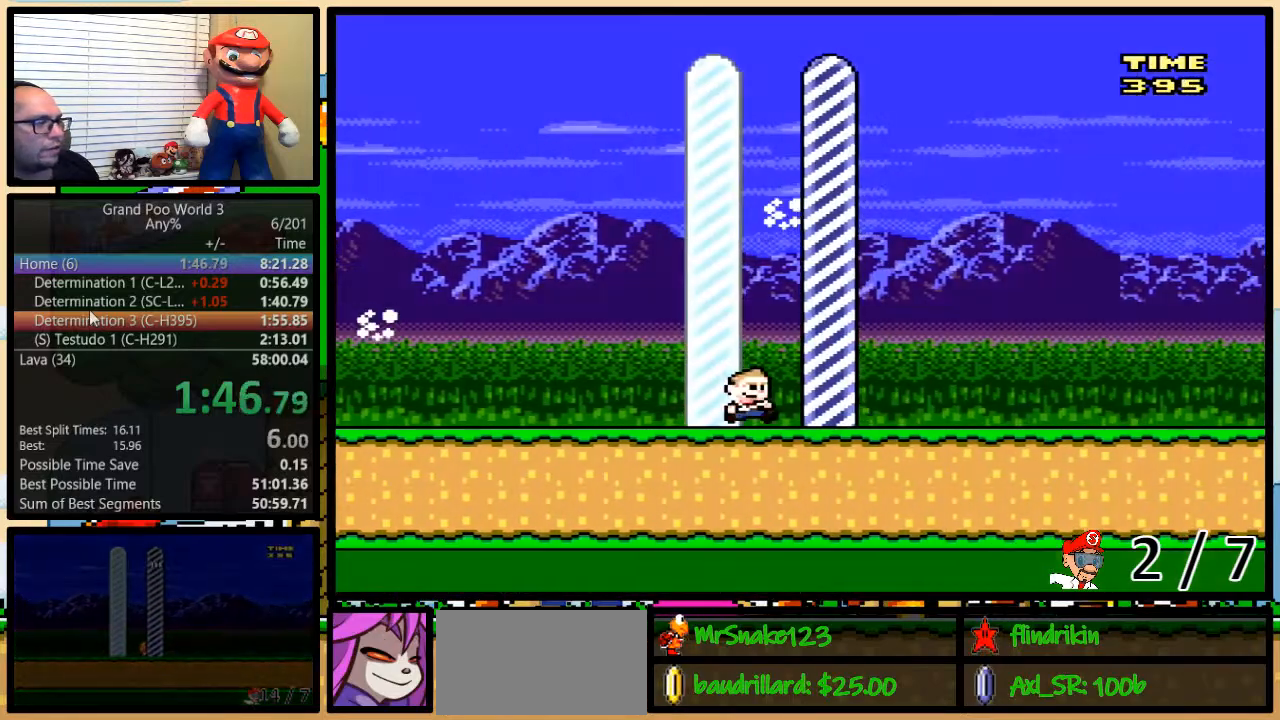
{"buttons": [], "events": [[50, "DPAD_RIGHT", "up"], [117, "A", "up"], [117, "Y", "up"]]}